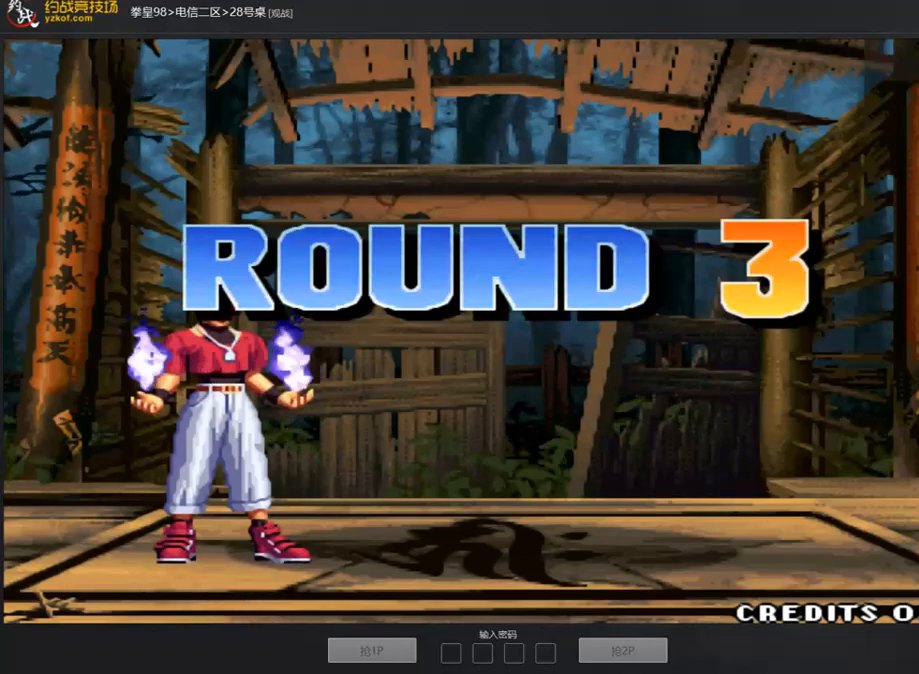
Gameplay with a controller (arcade stick); each line is a JSON object with the inputs held at the frame after it. "events" lists button and stick changes between this image and that frame as [ms after this image, input, new state], when the widget could be followed in between. Not read: B L3 R3.
{"buttons": ["C"], "left_stick": "center", "events": [[51, "D", "down"], [101, "D", "up"], [169, "left_stick", "right"], [253, "C", "down"], [354, "left_stick", "center"], [387, "A", "down"], [488, "A", "up"]]}
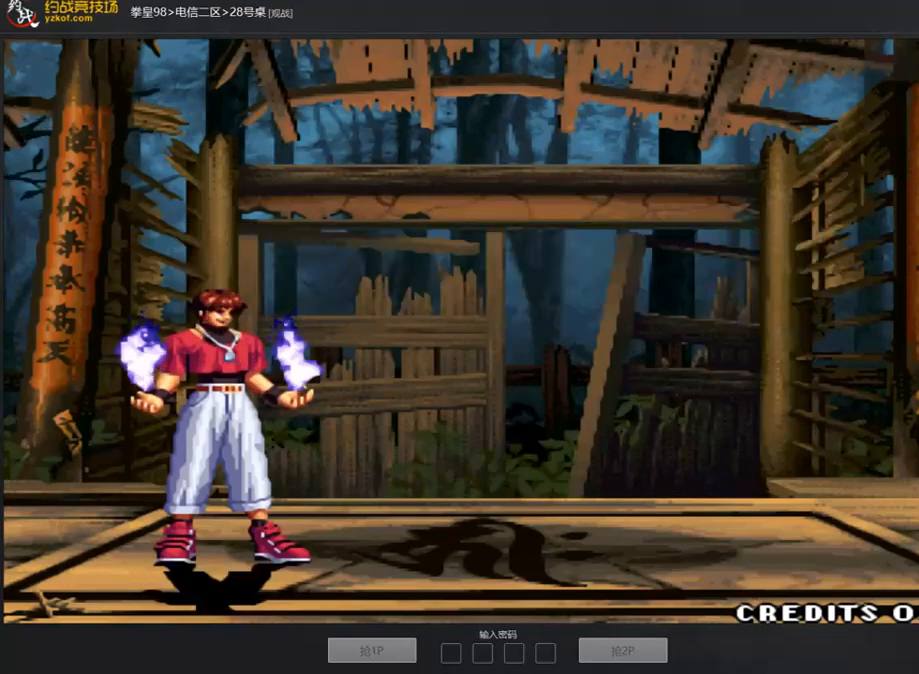
{"buttons": [], "left_stick": "center", "events": [[118, "A", "down"], [236, "A", "up"], [269, "C", "up"]]}
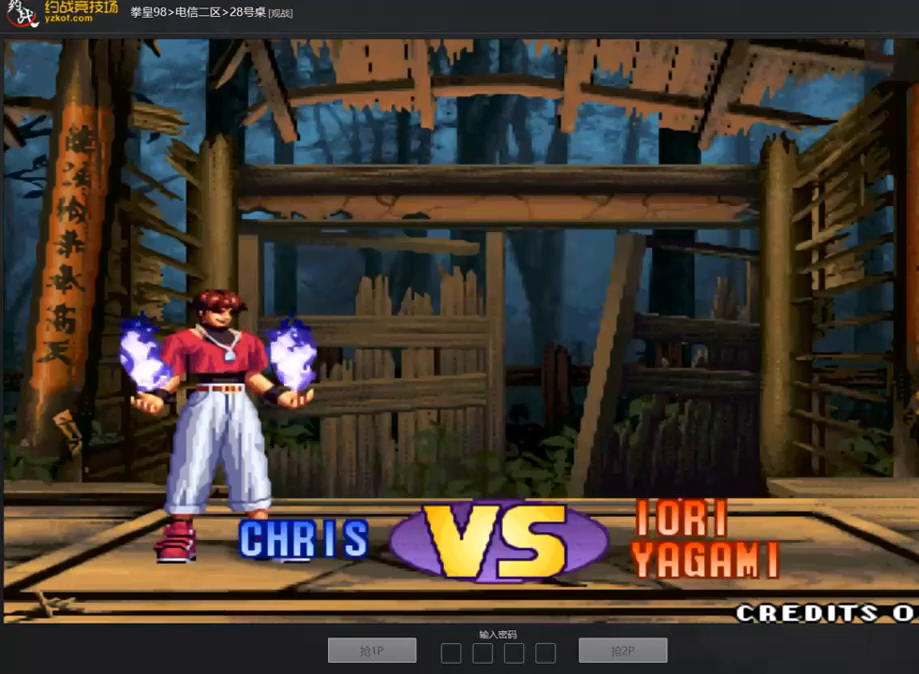
{"buttons": ["A", "D"], "left_stick": "center", "events": [[135, "D", "down"], [185, "A", "down"], [303, "A", "up"], [438, "A", "down"]]}
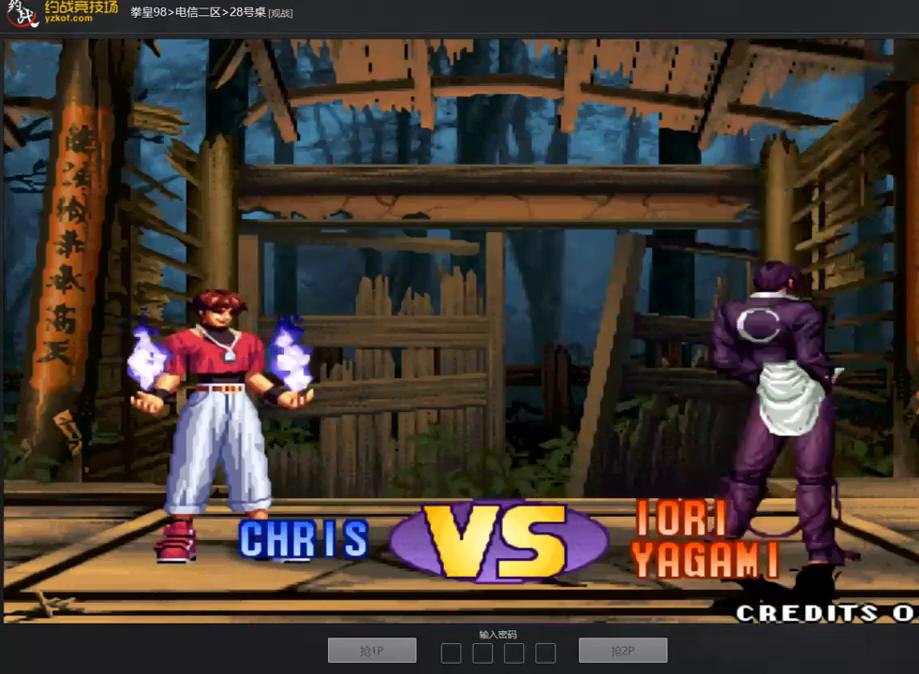
{"buttons": ["A", "D"], "left_stick": "center", "events": [[67, "A", "up"], [135, "A", "down"], [286, "A", "up"], [370, "A", "down"]]}
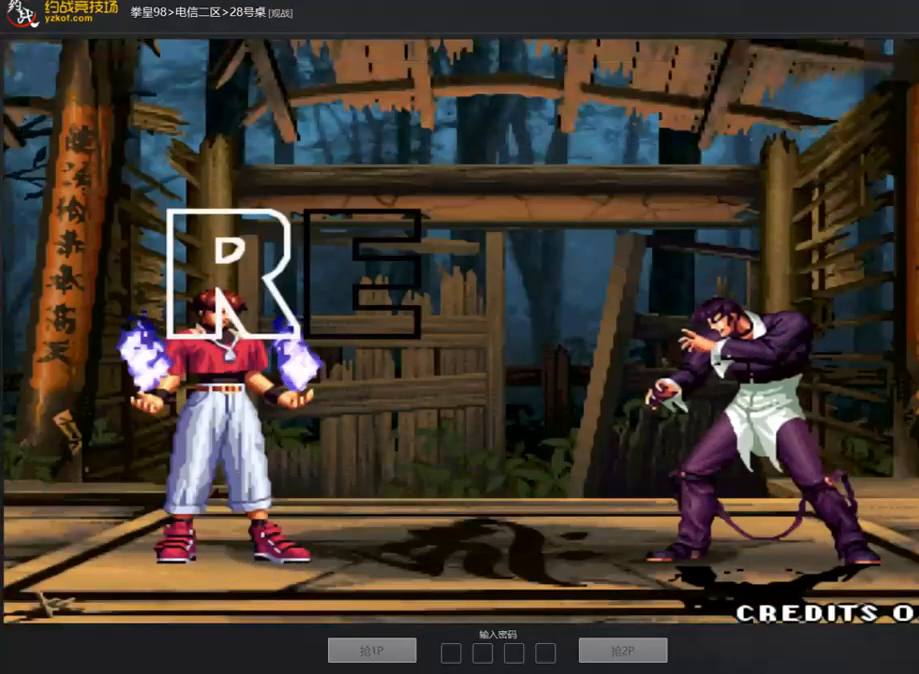
{"buttons": [], "left_stick": "center", "events": [[17, "A", "up"], [471, "D", "up"]]}
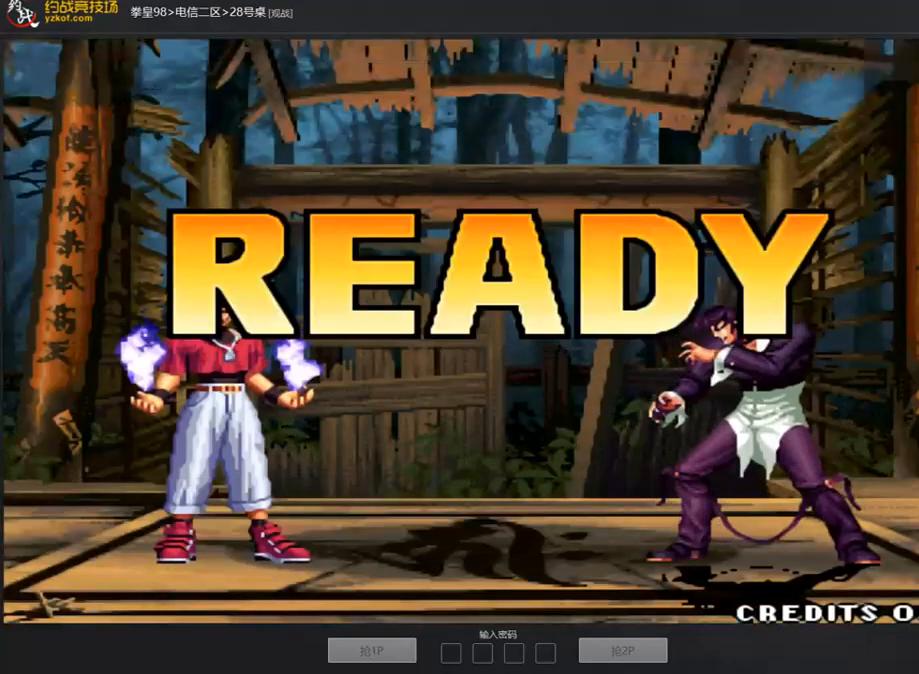
{"buttons": ["A", "C", "D"], "left_stick": "center", "events": [[252, "A", "down"], [252, "D", "down"], [269, "C", "down"], [320, "A", "up"], [471, "A", "down"]]}
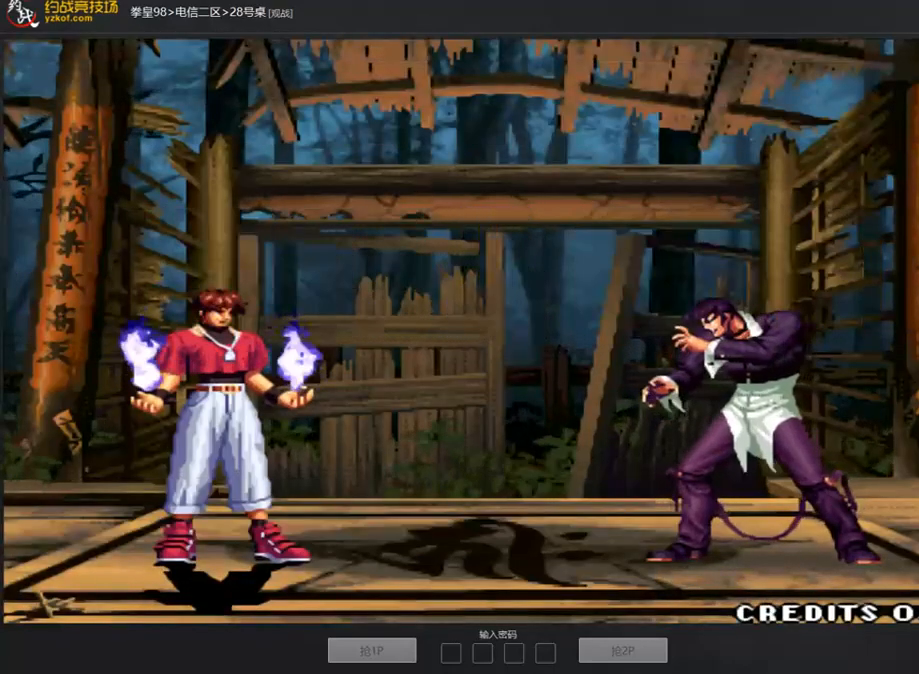
{"buttons": ["D"], "left_stick": "center", "events": [[84, "A", "up"], [84, "C", "up"], [185, "A", "down"], [252, "A", "up"], [336, "A", "down"], [353, "C", "down"], [454, "A", "up"], [488, "C", "up"]]}
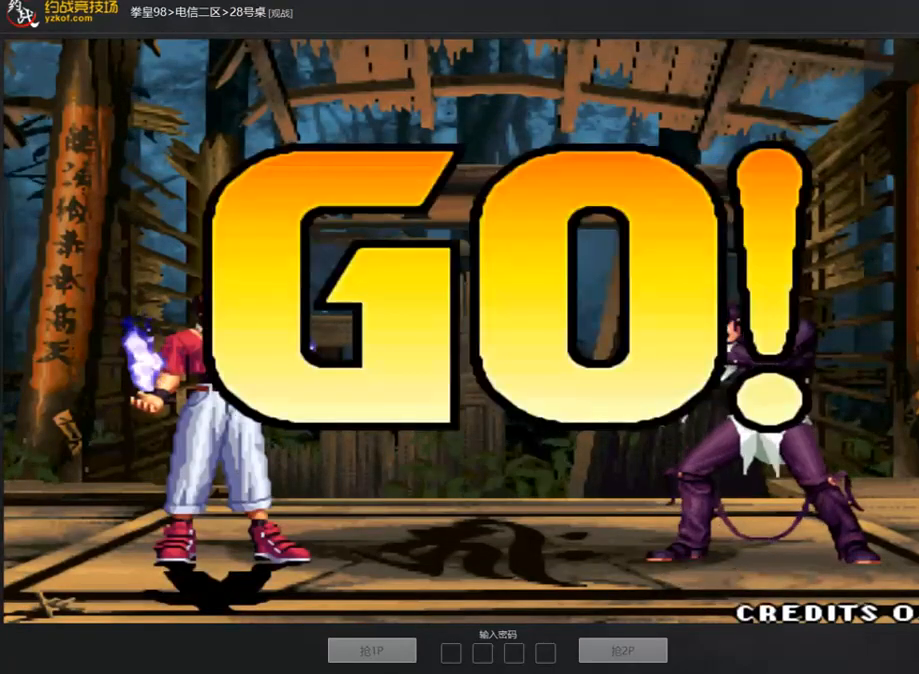
{"buttons": [], "left_stick": "right", "events": [[33, "A", "down"], [101, "D", "up"], [118, "A", "up"], [185, "A", "down"], [286, "A", "up"], [370, "left_stick", "right"]]}
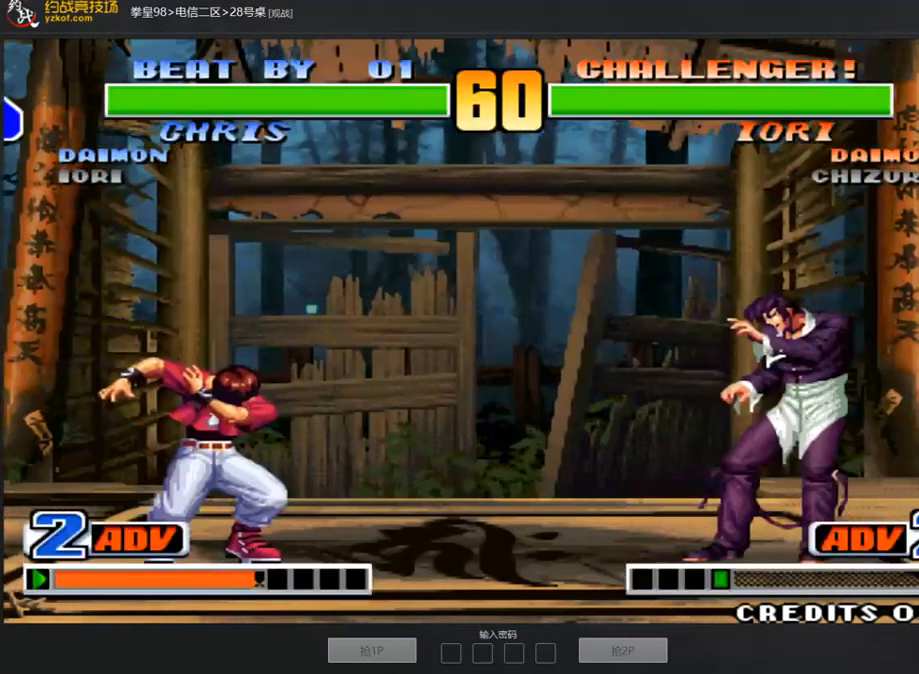
{"buttons": [], "left_stick": "left", "events": [[84, "left_stick", "center"], [488, "left_stick", "left"]]}
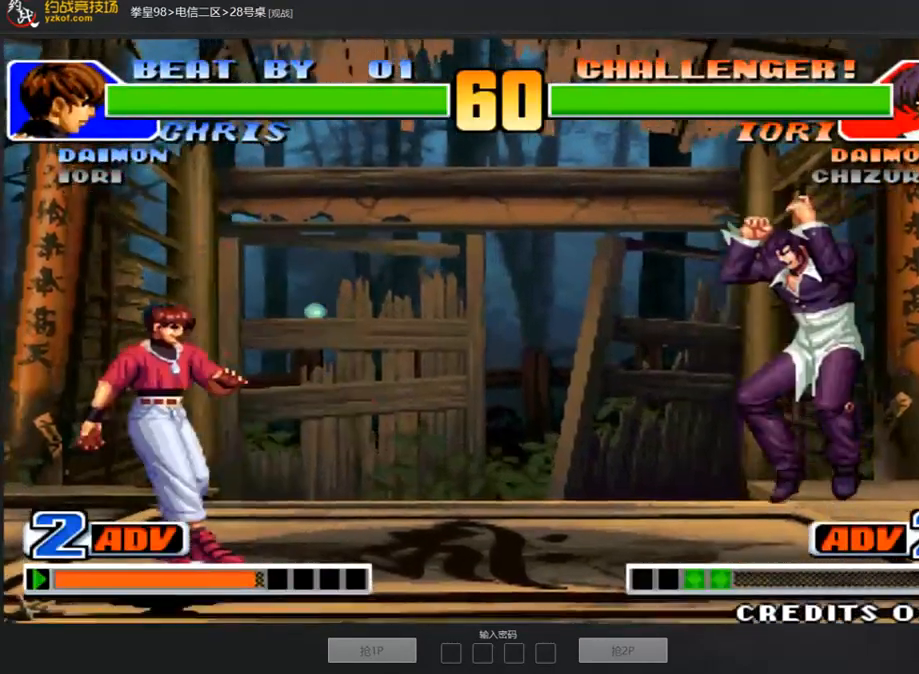
{"buttons": ["C"], "left_stick": "left", "events": [[337, "left_stick", "down"], [455, "left_stick", "left"], [472, "C", "down"]]}
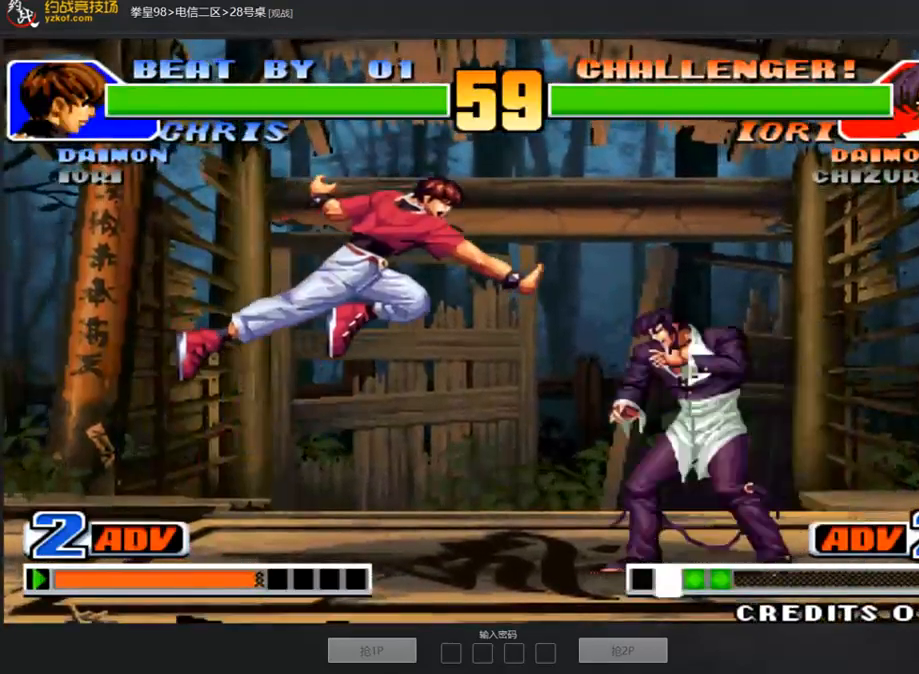
{"buttons": [], "left_stick": "right", "events": [[101, "C", "up"], [117, "left_stick", "center"], [403, "left_stick", "right"]]}
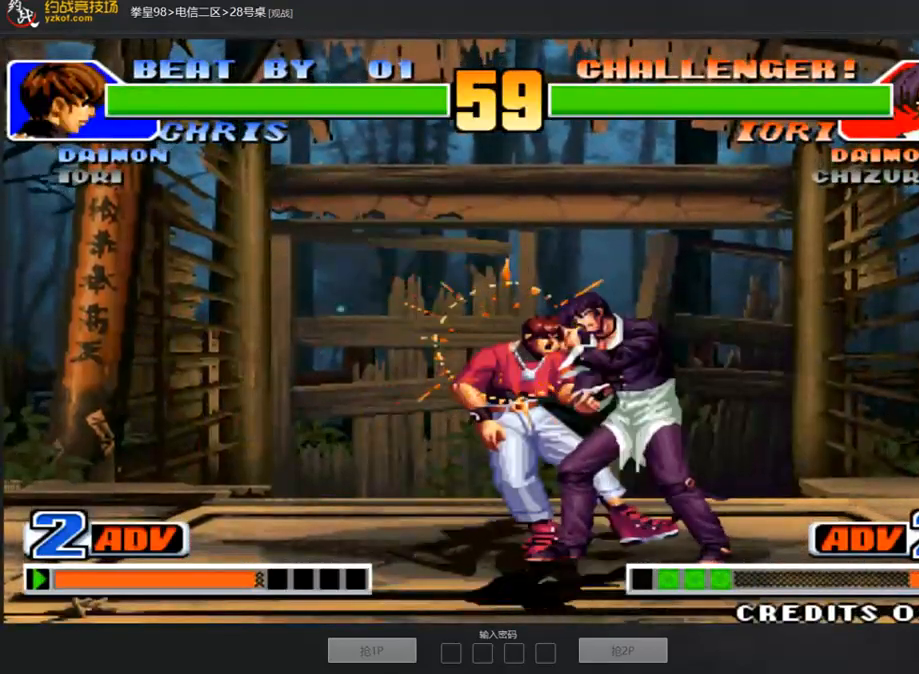
{"buttons": ["A"], "left_stick": "right", "events": [[85, "A", "down"], [169, "A", "up"], [253, "A", "down"], [320, "A", "up"], [387, "A", "down"], [455, "A", "up"], [505, "A", "down"]]}
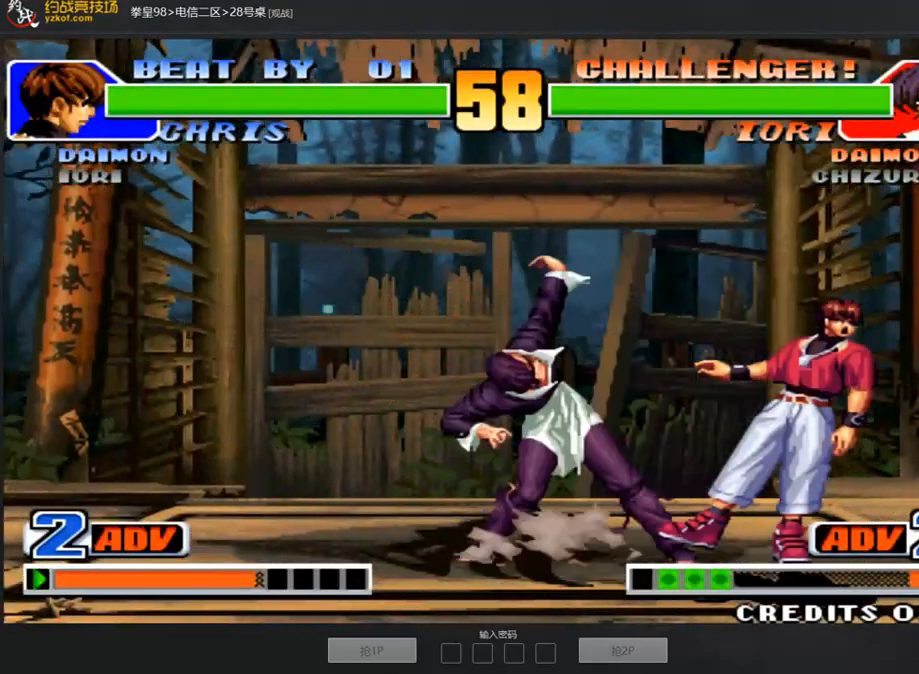
{"buttons": ["A"], "left_stick": "right", "events": [[68, "A", "up"], [354, "C", "down"], [404, "C", "up"], [488, "A", "down"]]}
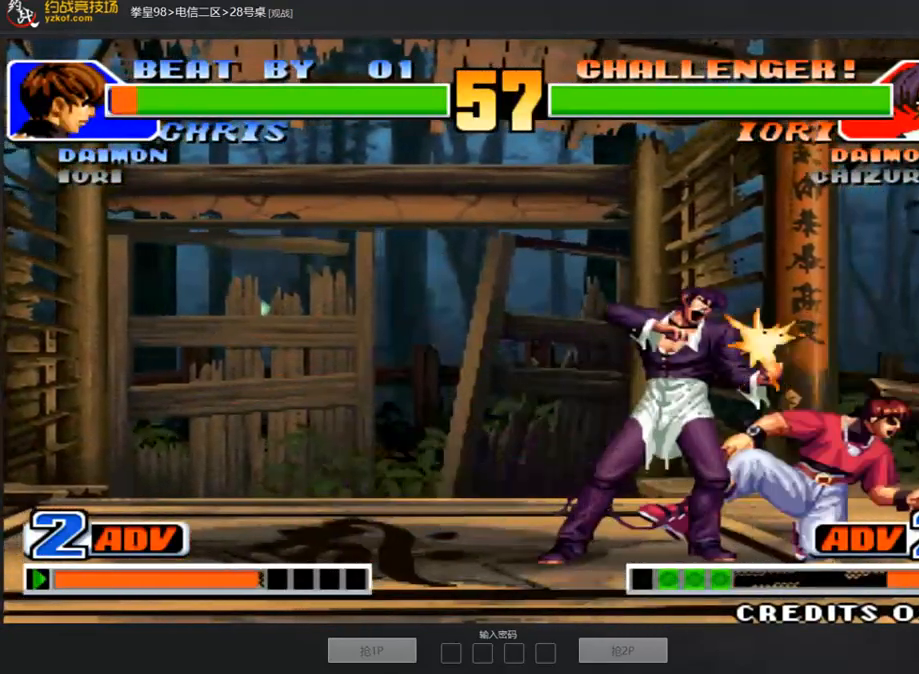
{"buttons": ["C"], "left_stick": "center", "events": [[101, "A", "up"], [152, "left_stick", "down"], [236, "left_stick", "right"], [371, "left_stick", "down"], [438, "C", "down"], [438, "left_stick", "left"], [505, "left_stick", "center"]]}
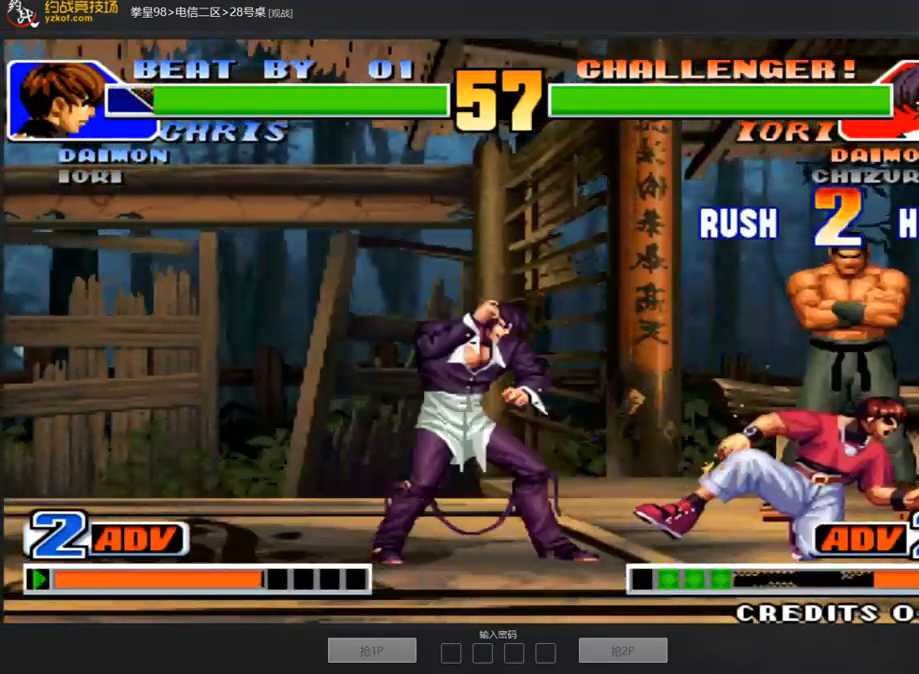
{"buttons": [], "left_stick": "center", "events": [[51, "C", "up"], [202, "left_stick", "down"], [354, "left_stick", "center"], [370, "C", "down"], [404, "C", "up"]]}
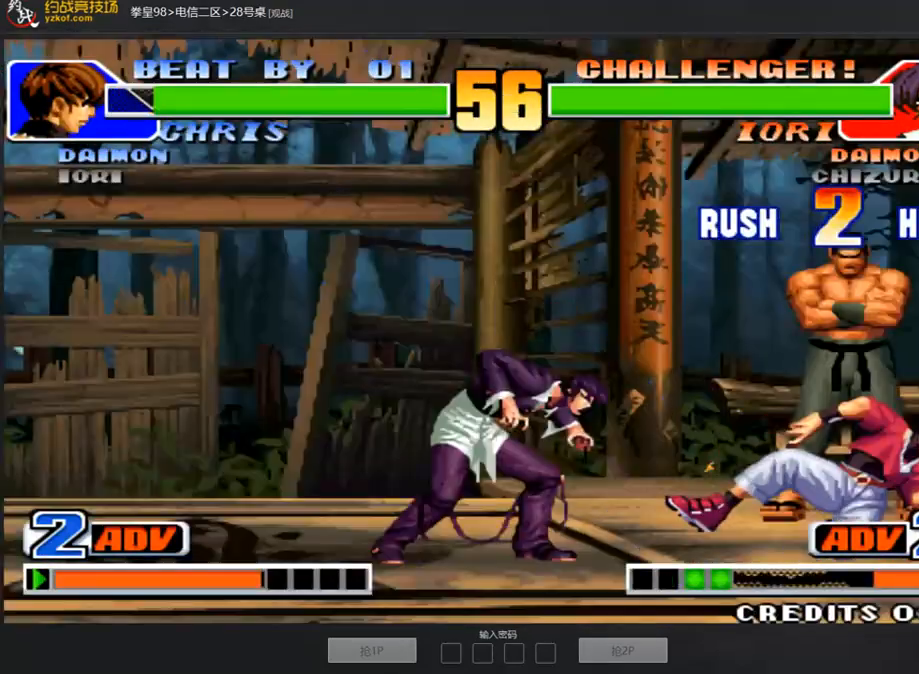
{"buttons": ["D"], "left_stick": "center", "events": [[17, "A", "down"], [17, "D", "down"], [51, "A", "up"], [152, "A", "down"], [252, "A", "up"], [387, "A", "down"], [454, "A", "up"]]}
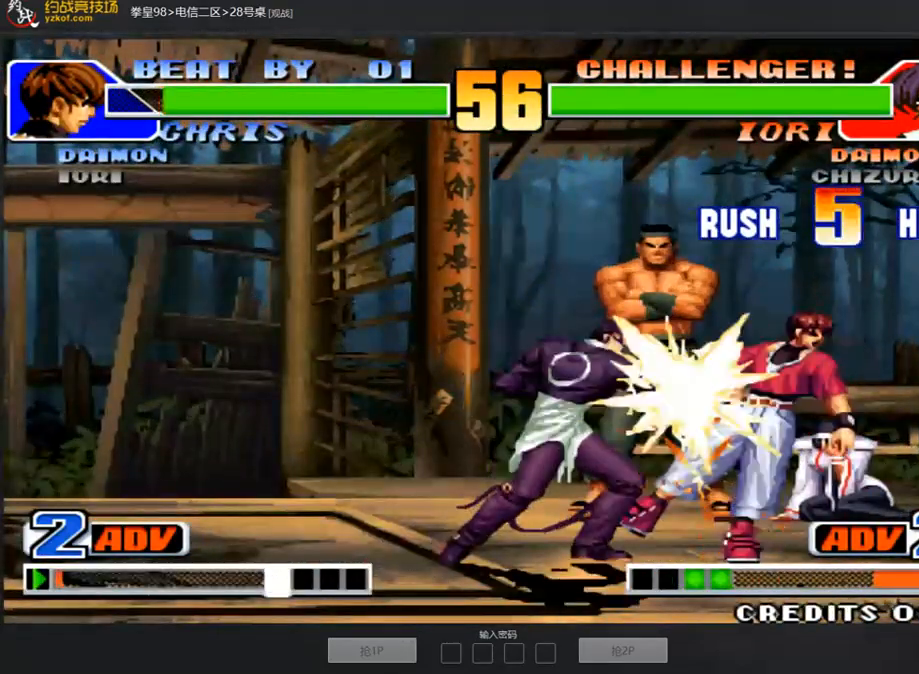
{"buttons": ["A", "D"], "left_stick": "center", "events": [[101, "A", "down"], [152, "A", "up"], [286, "A", "down"], [370, "A", "up"], [488, "A", "down"]]}
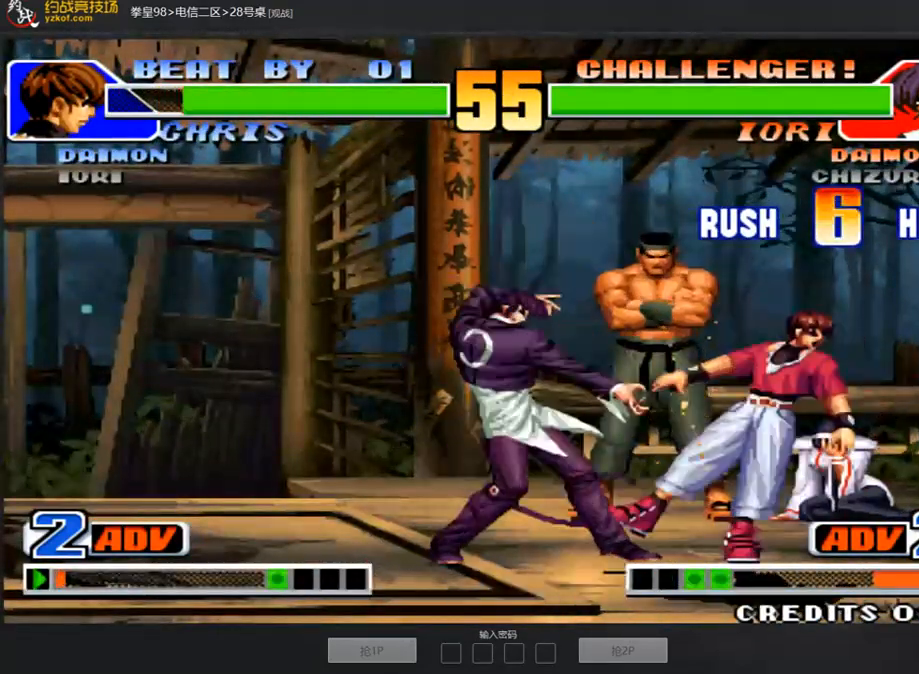
{"buttons": ["A", "D"], "left_stick": "center", "events": [[67, "A", "up"], [202, "A", "down"], [286, "A", "up"], [421, "A", "down"]]}
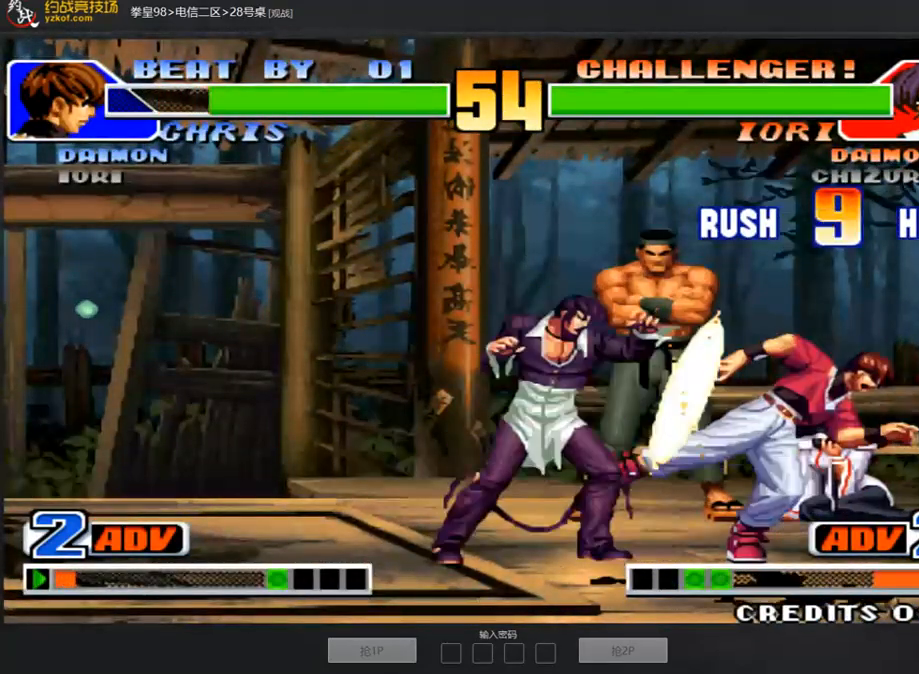
{"buttons": ["D"], "left_stick": "center", "events": [[17, "A", "up"], [134, "A", "down"], [202, "A", "up"], [336, "A", "down"], [437, "A", "up"]]}
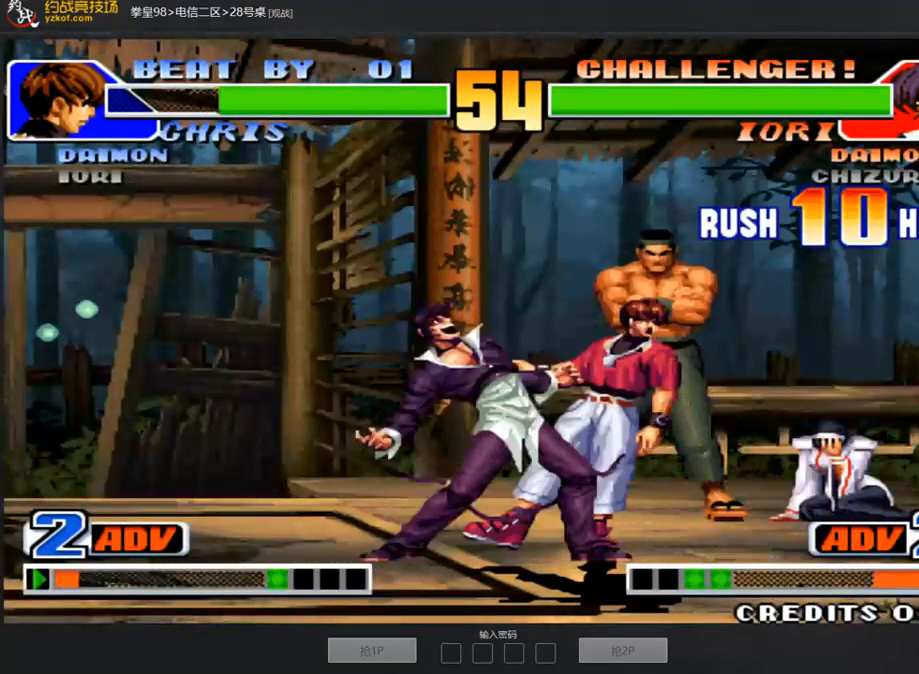
{"buttons": ["A", "D"], "left_stick": "center", "events": [[33, "A", "down"], [151, "A", "up"], [252, "A", "down"], [336, "A", "up"], [437, "A", "down"]]}
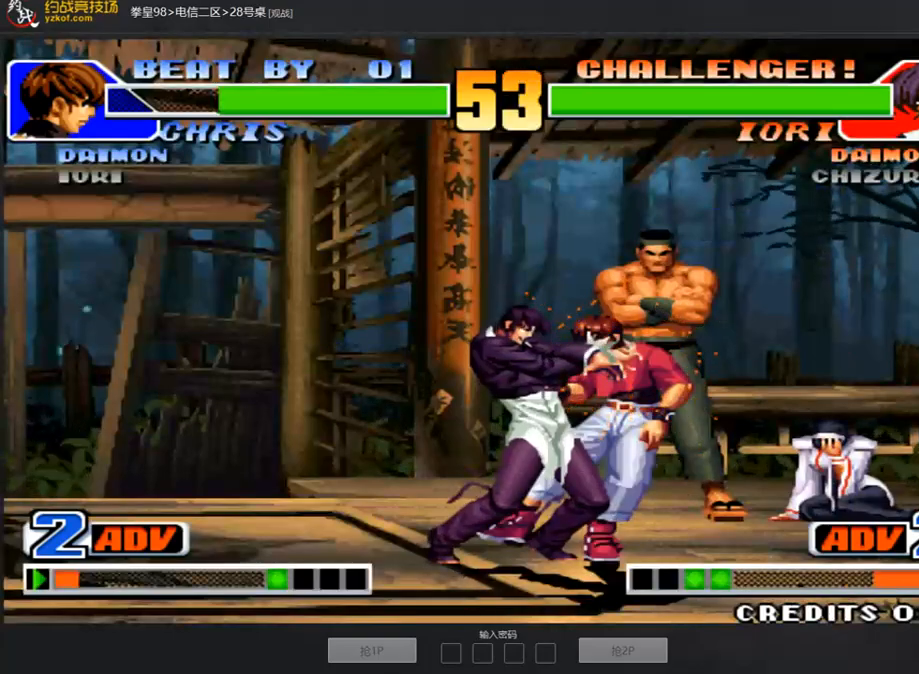
{"buttons": ["A"], "left_stick": "center", "events": [[33, "A", "up"], [151, "A", "down"], [252, "A", "up"], [303, "D", "up"], [336, "A", "down"], [420, "A", "up"], [505, "A", "down"]]}
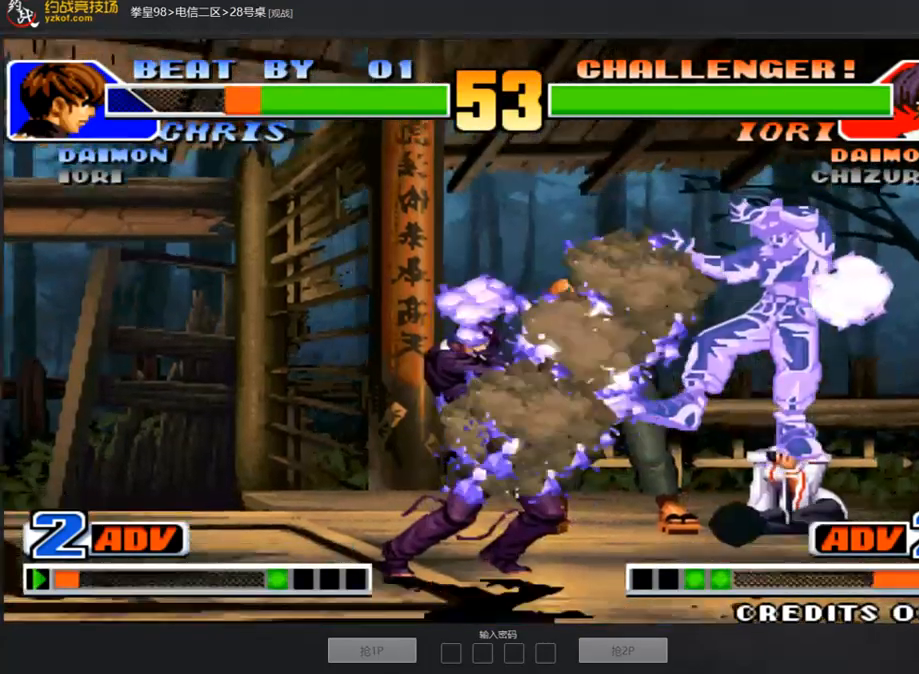
{"buttons": [], "left_stick": "center", "events": [[84, "A", "up"], [151, "A", "down"], [218, "A", "up"], [252, "A", "down"], [353, "A", "up"], [404, "left_stick", "right"], [505, "left_stick", "center"]]}
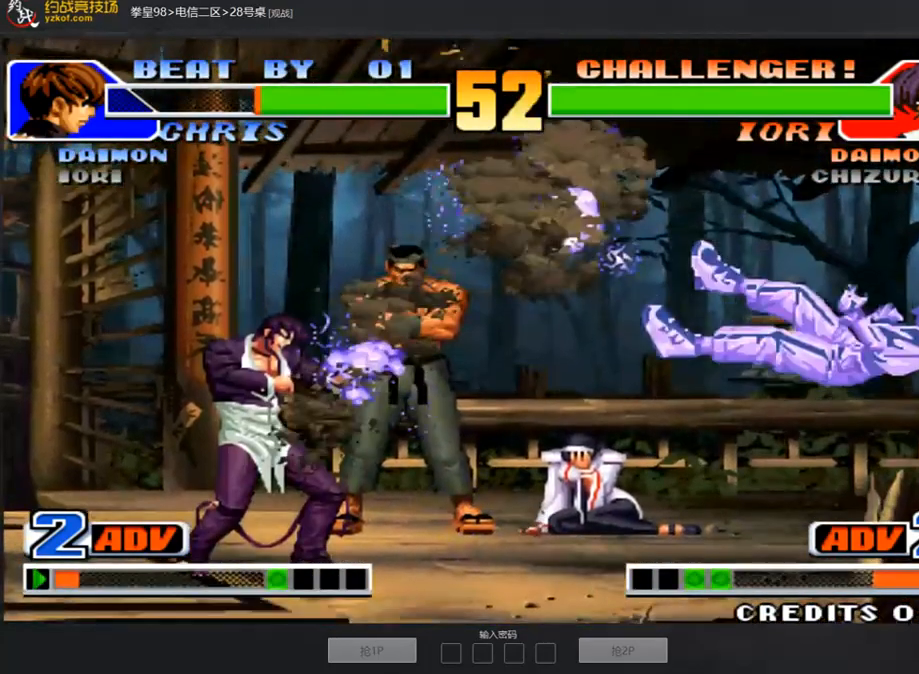
{"buttons": [], "left_stick": "right", "events": [[67, "left_stick", "right"], [134, "left_stick", "center"], [185, "left_stick", "right"]]}
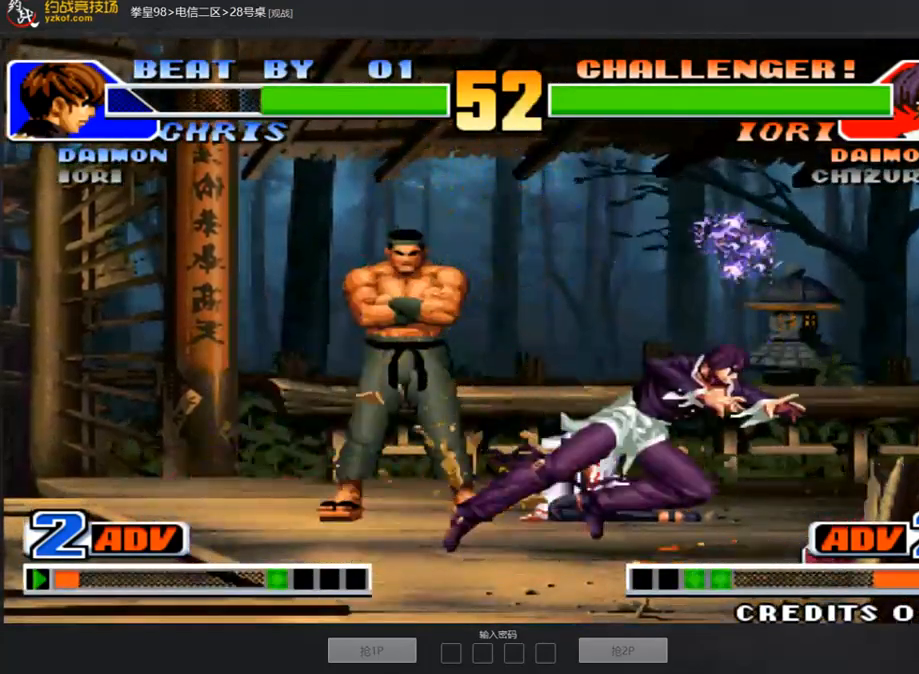
{"buttons": ["C"], "left_stick": "center"}
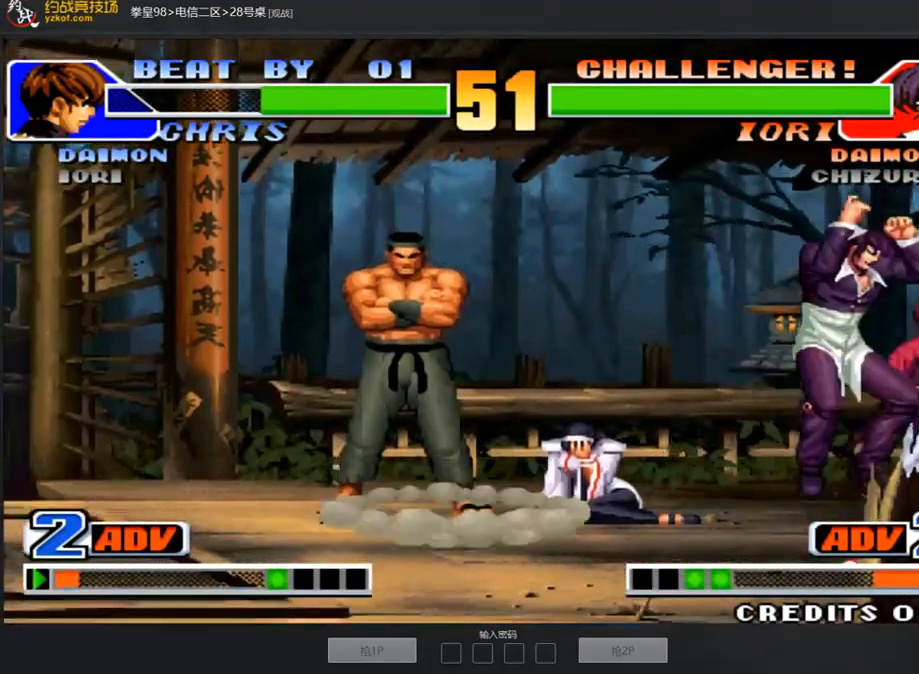
{"buttons": [], "left_stick": "down", "events": [[34, "C", "up"], [85, "left_stick", "right"], [101, "A", "down"], [219, "A", "up"], [236, "left_stick", "left"], [287, "left_stick", "down"], [354, "left_stick", "right"], [455, "left_stick", "down"]]}
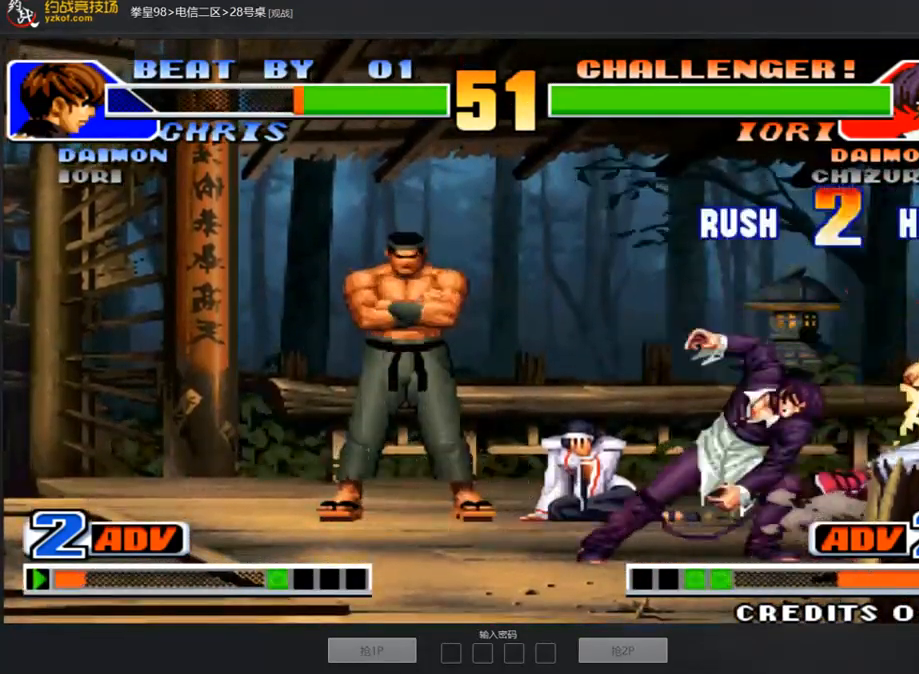
{"buttons": [], "left_stick": "center", "events": [[34, "C", "down"], [34, "left_stick", "left"], [84, "left_stick", "center"], [219, "C", "up"], [270, "left_stick", "down"], [387, "left_stick", "left"], [404, "C", "down"], [438, "left_stick", "center"], [472, "C", "up"]]}
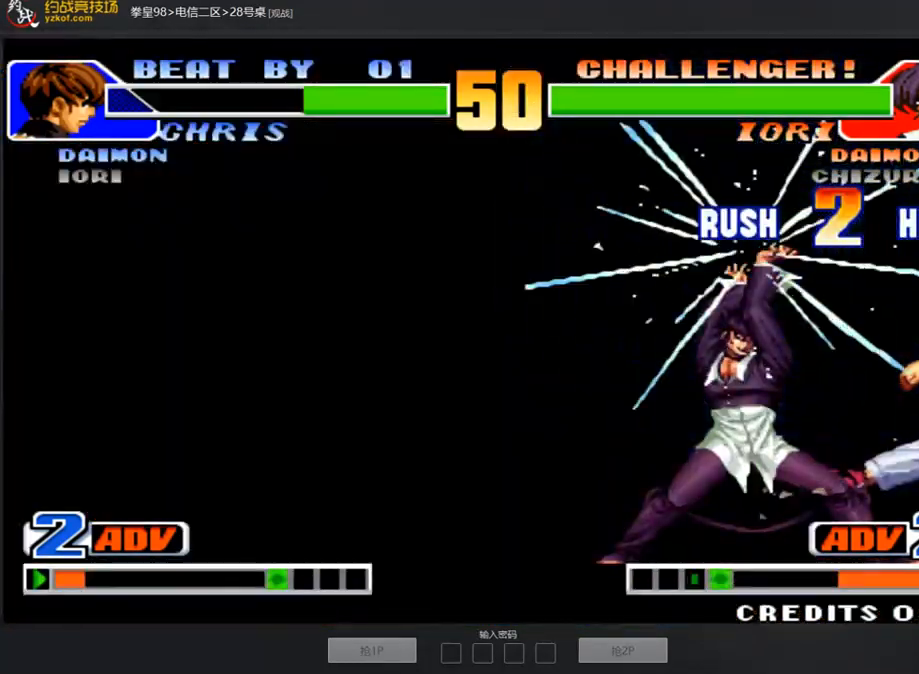
{"buttons": ["A", "C"], "left_stick": "center", "events": [[67, "C", "down"], [84, "A", "down"], [135, "A", "up"], [185, "C", "up"], [236, "A", "down"], [236, "C", "down"], [337, "A", "up"], [421, "A", "down"]]}